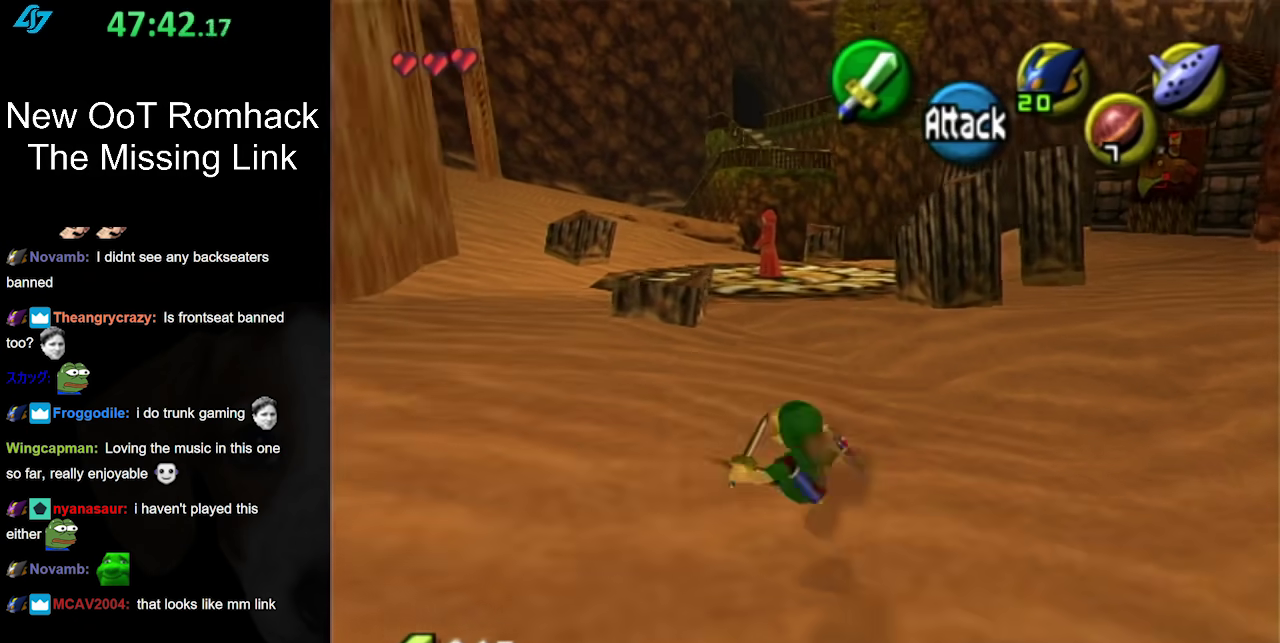
Gameplay with a controller (Nintendo layout); each line is a JSON object with the inputs held at the frame after it. "events" lists button and stick changes between this image and that frame as [ms after this image, input, new state], when the widget could be followed in between. Not read: L3 R3.
{"buttons": [], "left_stick": "up", "right_stick": "center", "events": [[317, "A", "down"], [483, "A", "up"]]}
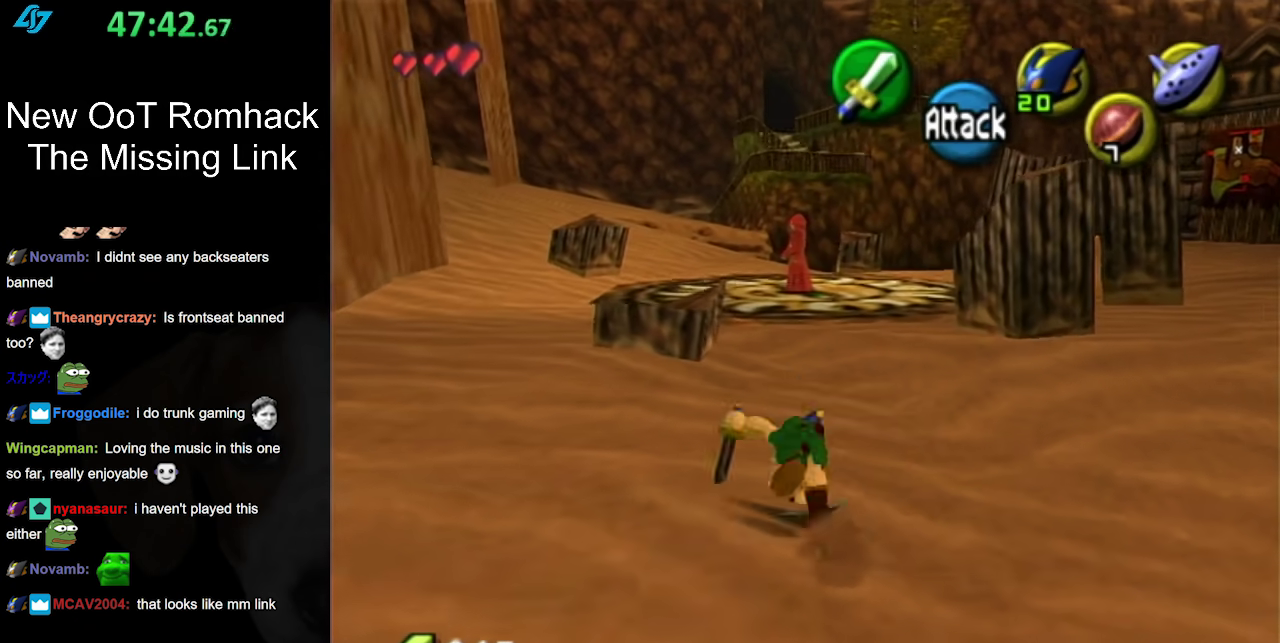
{"buttons": [], "left_stick": "up", "right_stick": "center", "events": []}
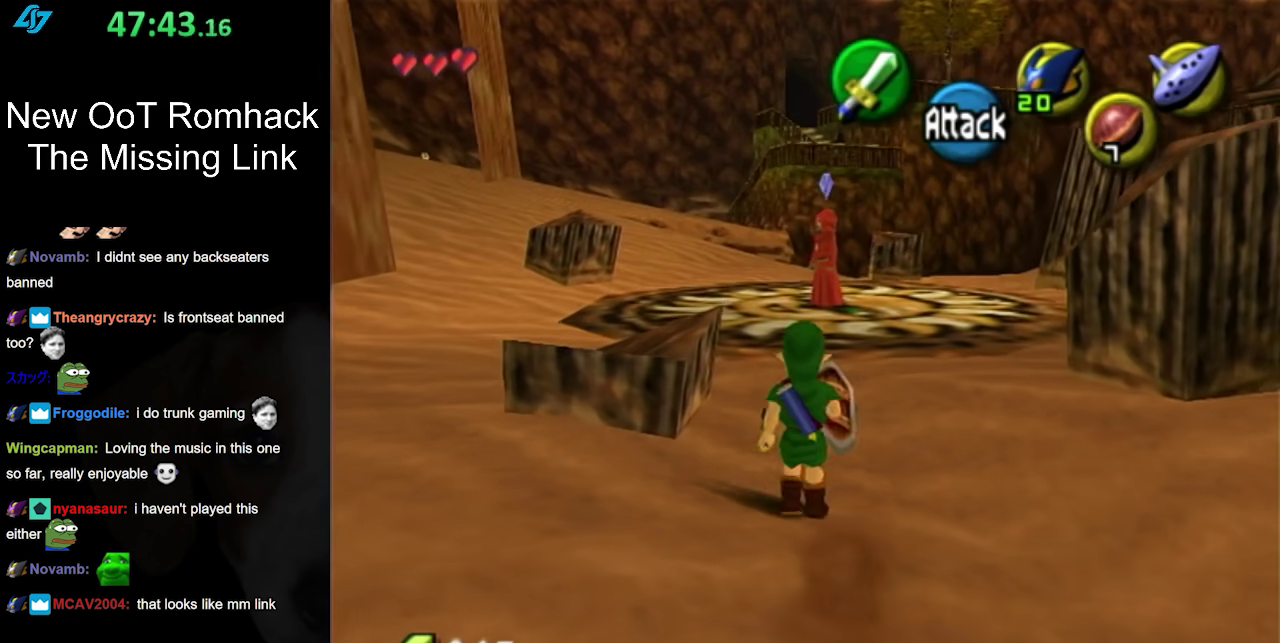
{"buttons": [], "left_stick": "up", "right_stick": "center", "events": [[117, "A", "down"], [317, "A", "up"]]}
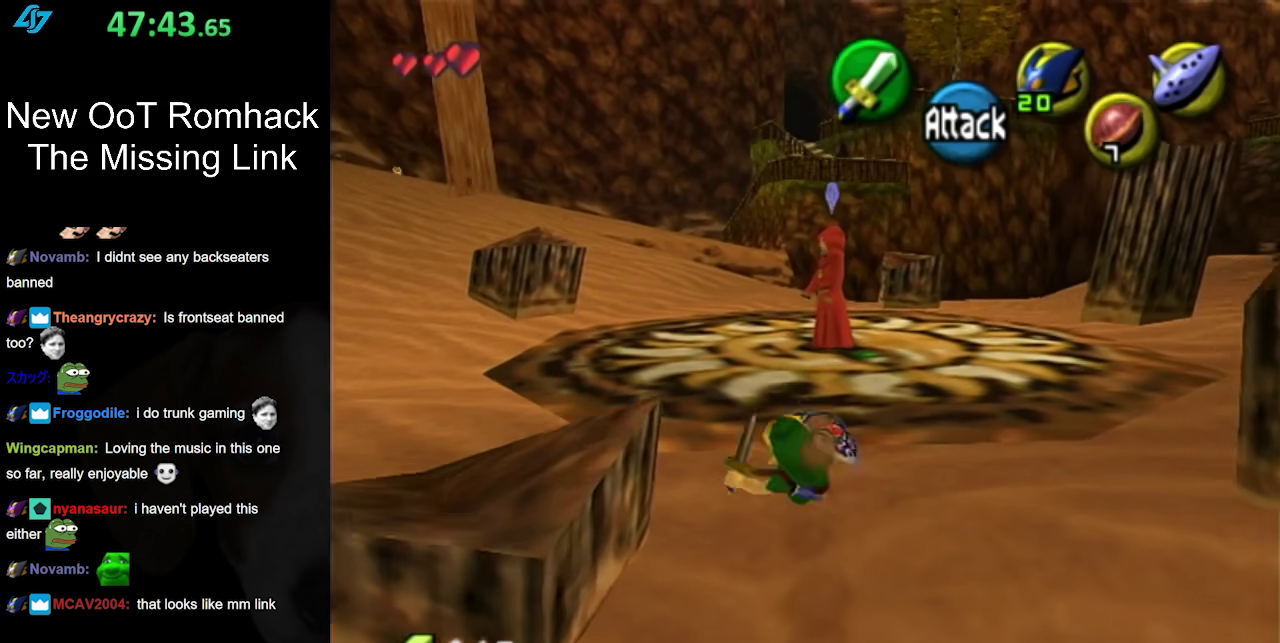
{"buttons": ["A"], "left_stick": "up-left", "right_stick": "center", "events": [[150, "left_stick", "up-left"], [350, "A", "down"]]}
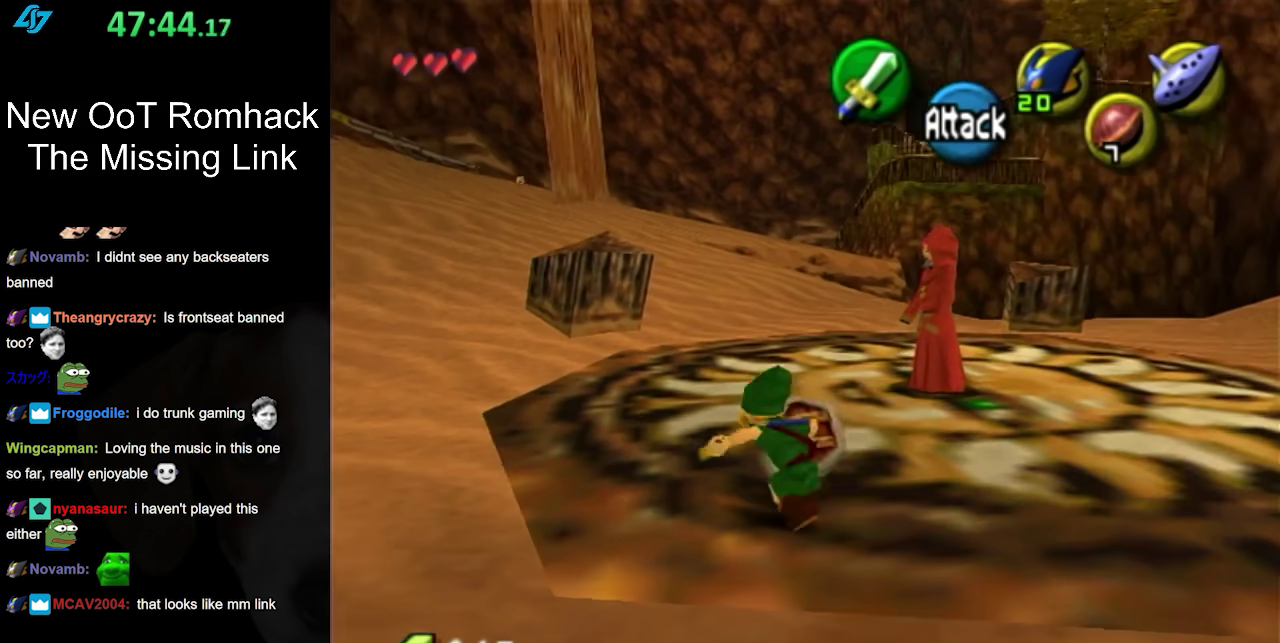
{"buttons": [], "left_stick": "up-left", "right_stick": "center", "events": [[17, "A", "up"]]}
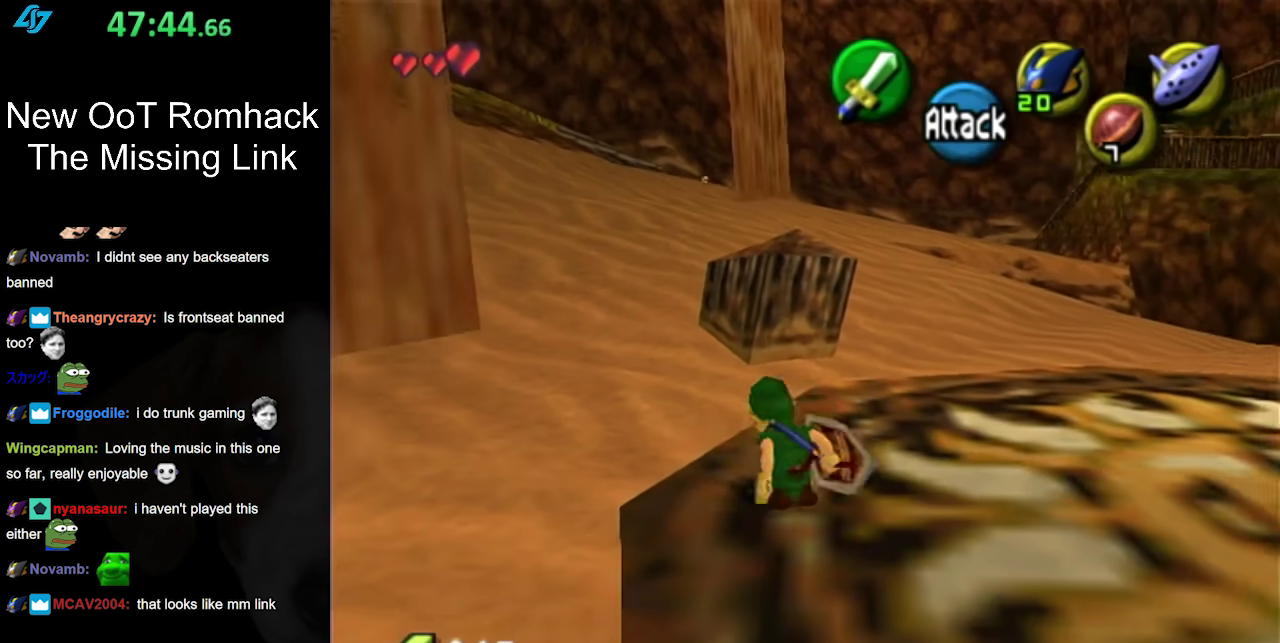
{"buttons": [], "left_stick": "up-left", "right_stick": "center", "events": [[150, "A", "down"], [267, "A", "up"]]}
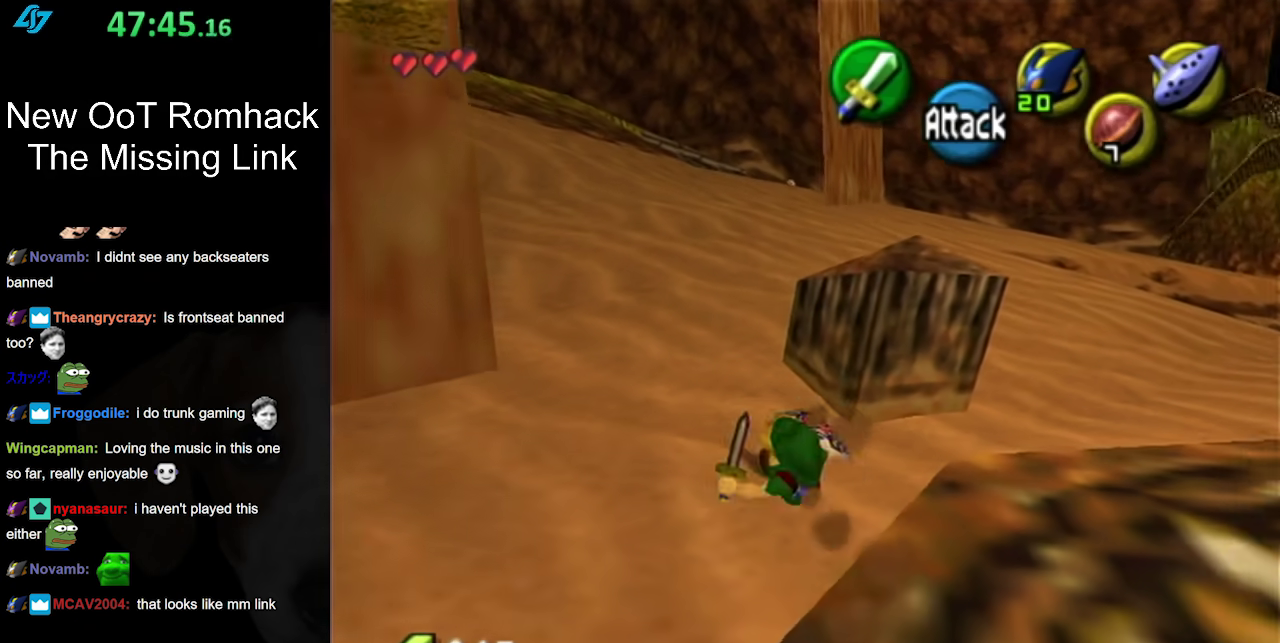
{"buttons": ["A"], "left_stick": "up", "right_stick": "center", "events": [[83, "left_stick", "up"], [400, "A", "down"]]}
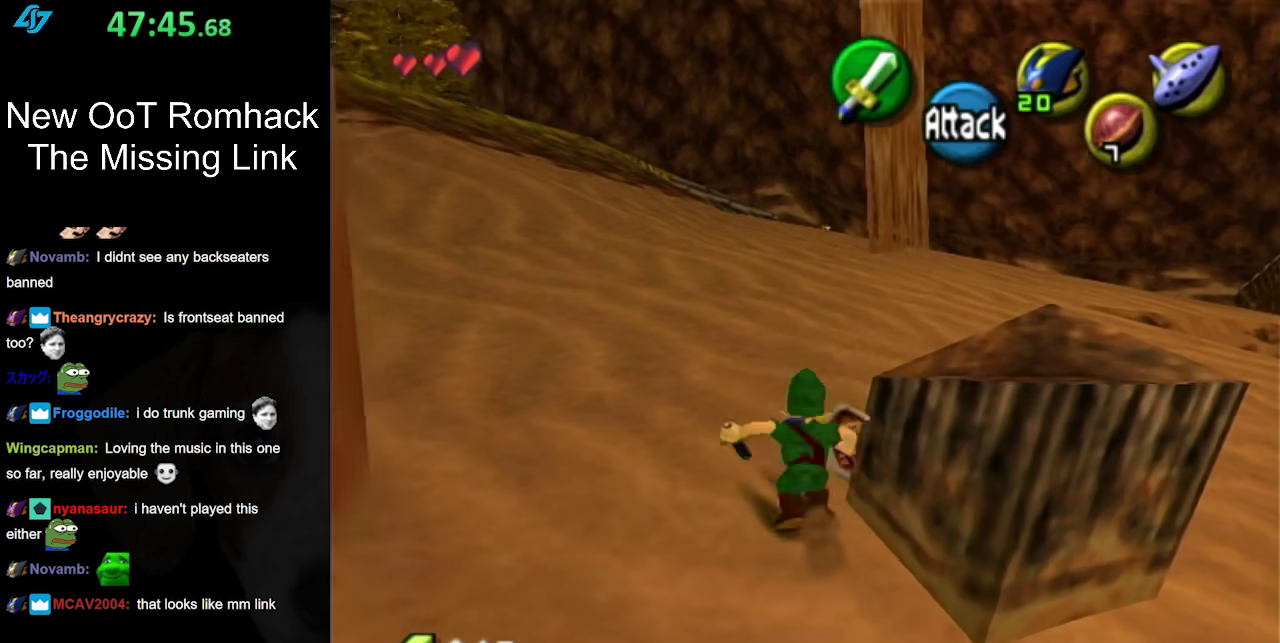
{"buttons": [], "left_stick": "up-left", "right_stick": "center", "events": [[17, "A", "up"], [417, "left_stick", "up-left"]]}
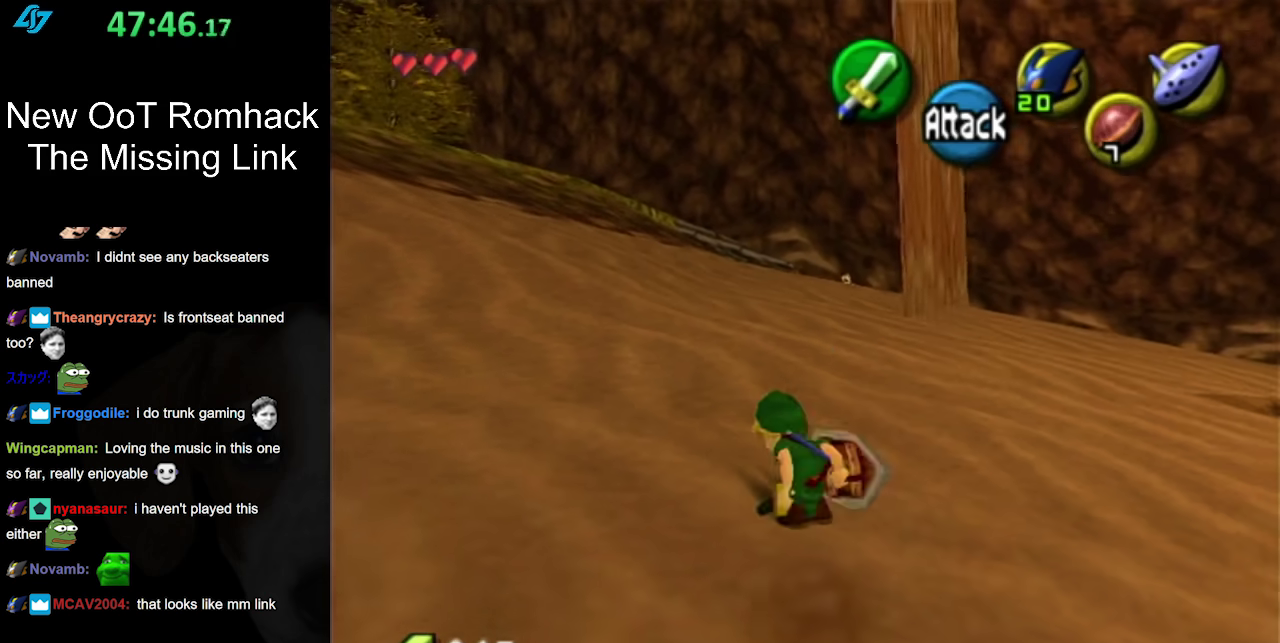
{"buttons": [], "left_stick": "up", "right_stick": "center", "events": [[117, "A", "down"], [200, "L1", "down"], [250, "left_stick", "up"], [267, "A", "up"], [433, "L1", "up"]]}
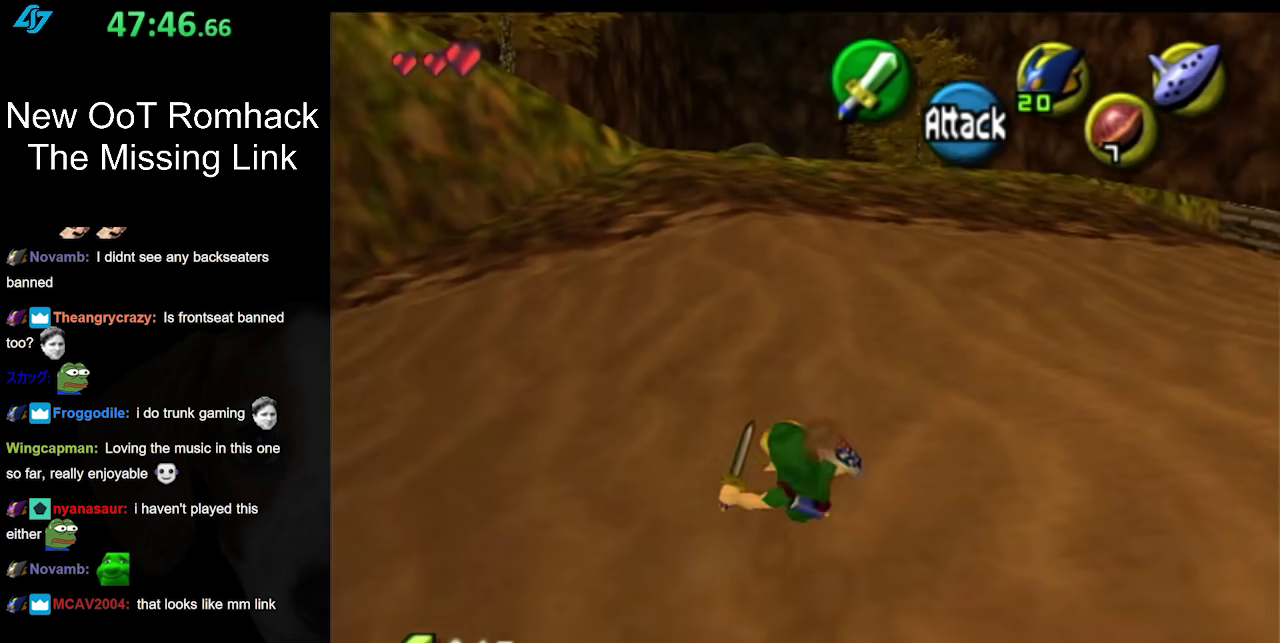
{"buttons": ["A"], "left_stick": "up", "right_stick": "center", "events": [[367, "A", "down"]]}
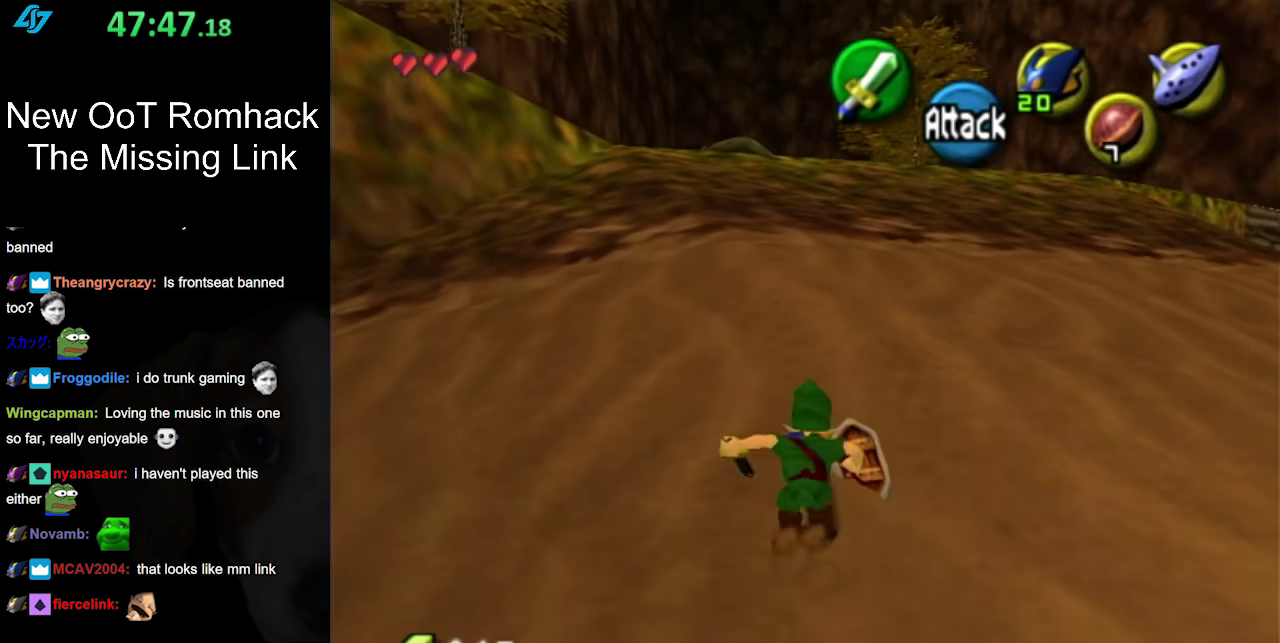
{"buttons": [], "left_stick": "up-left", "right_stick": "center", "events": [[17, "A", "up"], [483, "left_stick", "up-left"]]}
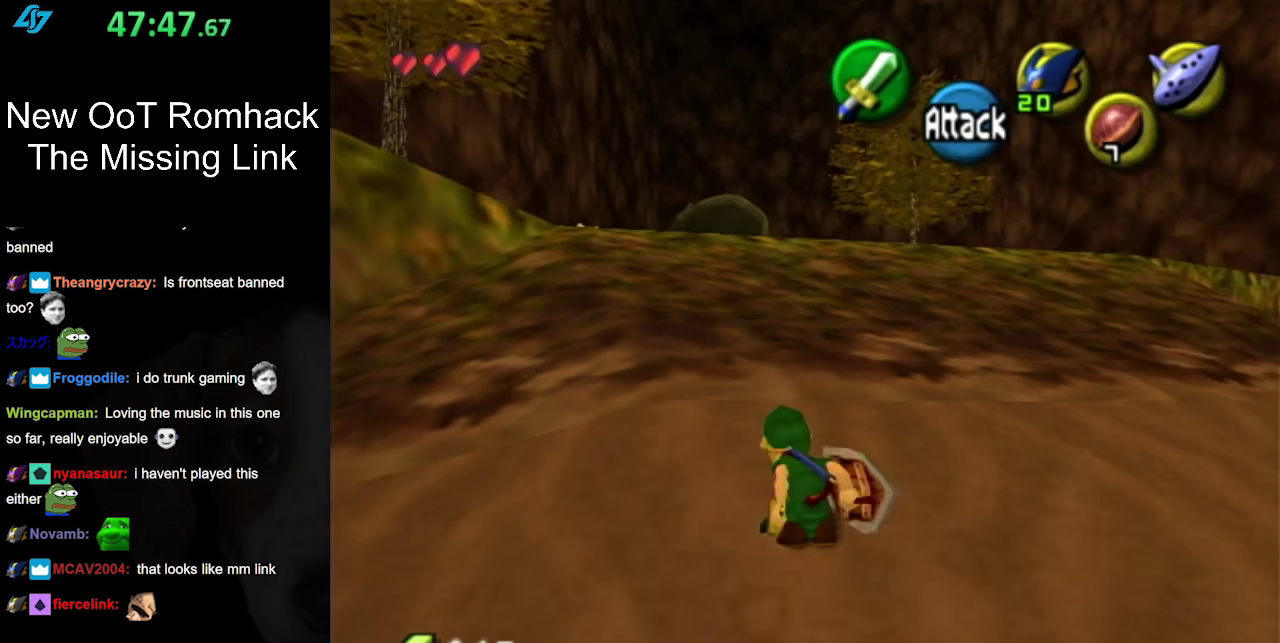
{"buttons": [], "left_stick": "up-left", "right_stick": "center", "events": [[133, "A", "down"], [317, "A", "up"]]}
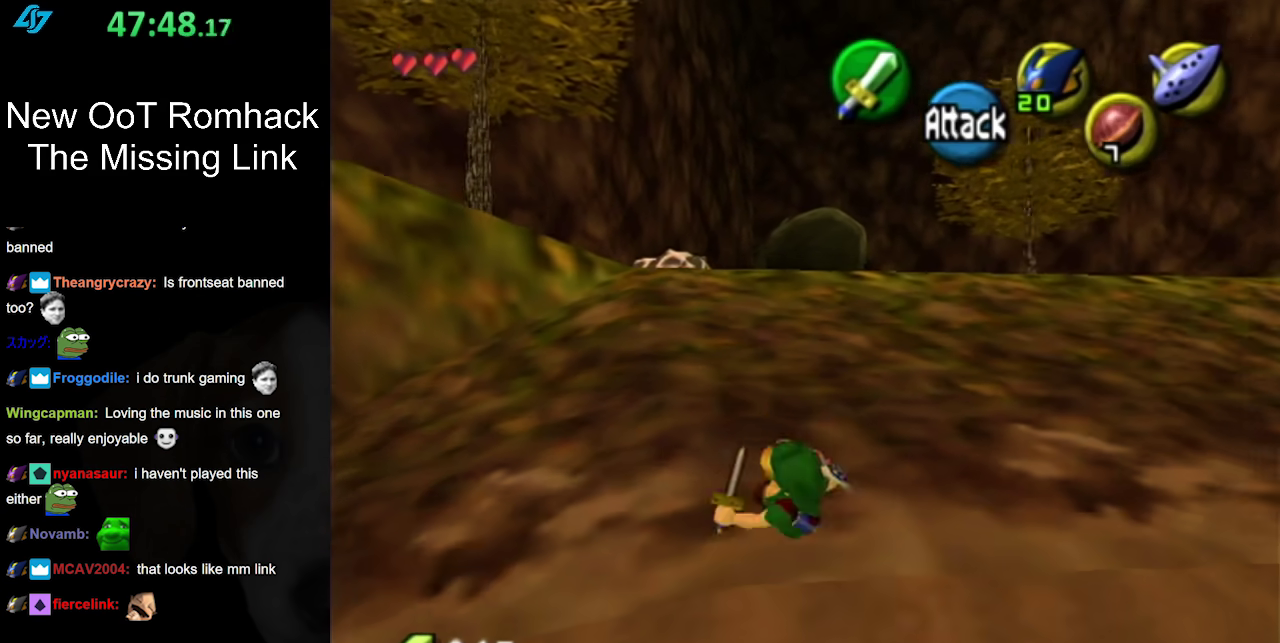
{"buttons": ["A"], "left_stick": "up-left", "right_stick": "center", "events": [[417, "A", "down"]]}
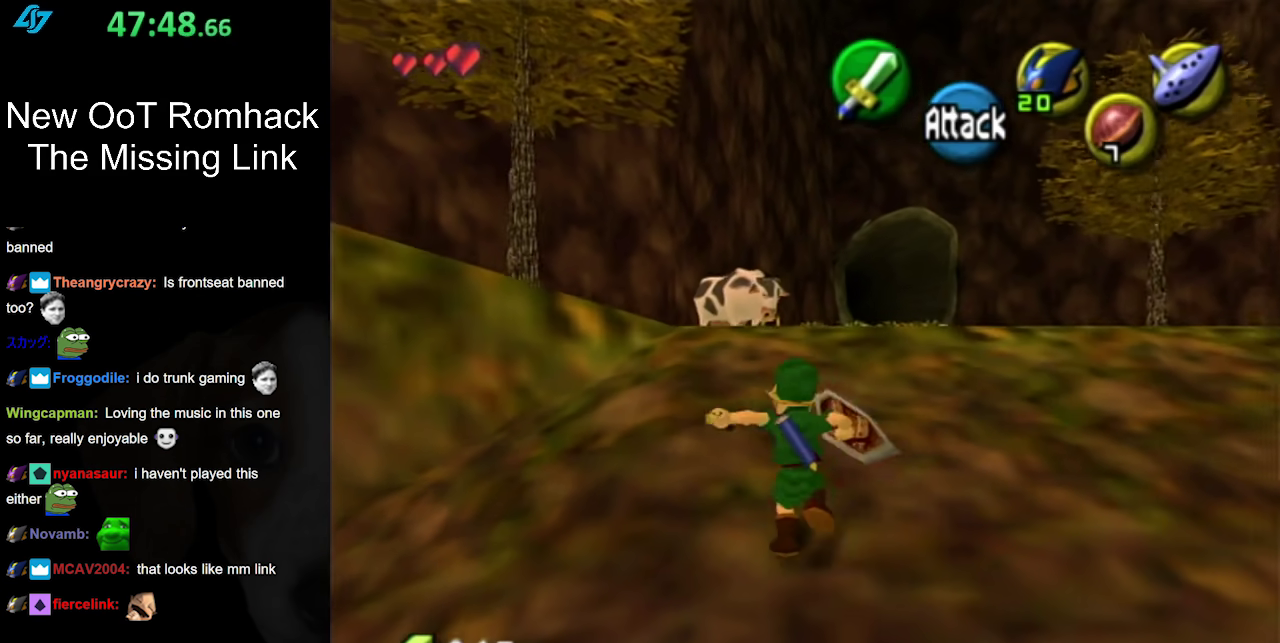
{"buttons": [], "left_stick": "up-left", "right_stick": "center", "events": [[117, "A", "up"]]}
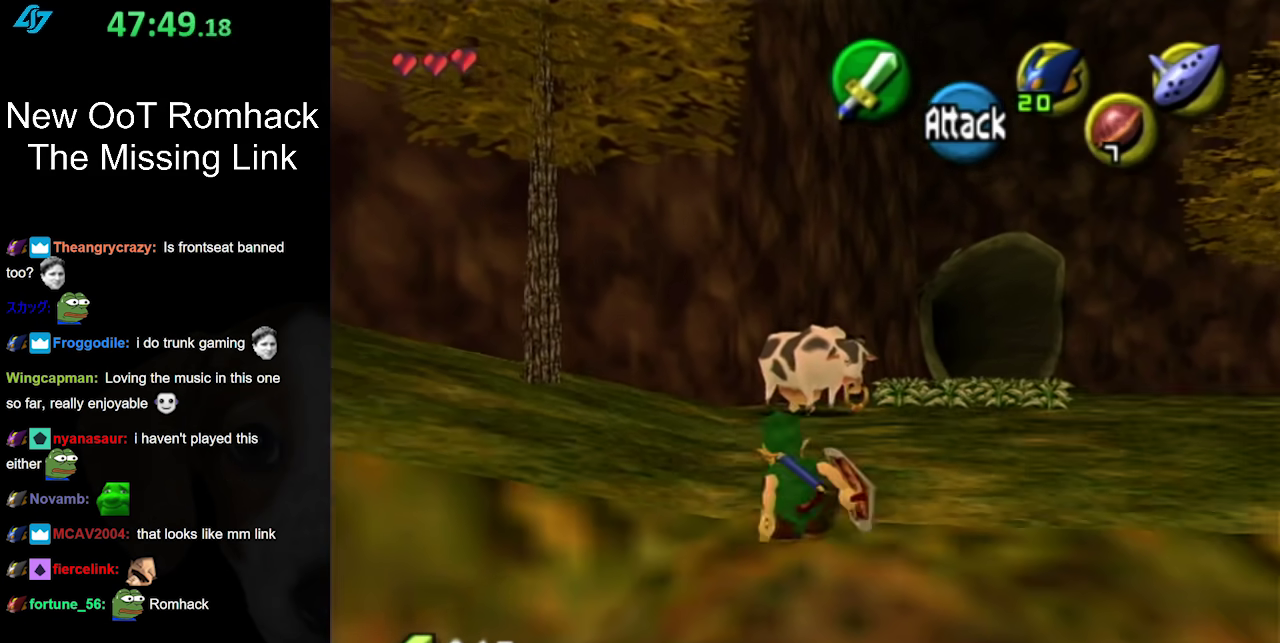
{"buttons": [], "left_stick": "left", "right_stick": "center", "events": [[450, "left_stick", "left"]]}
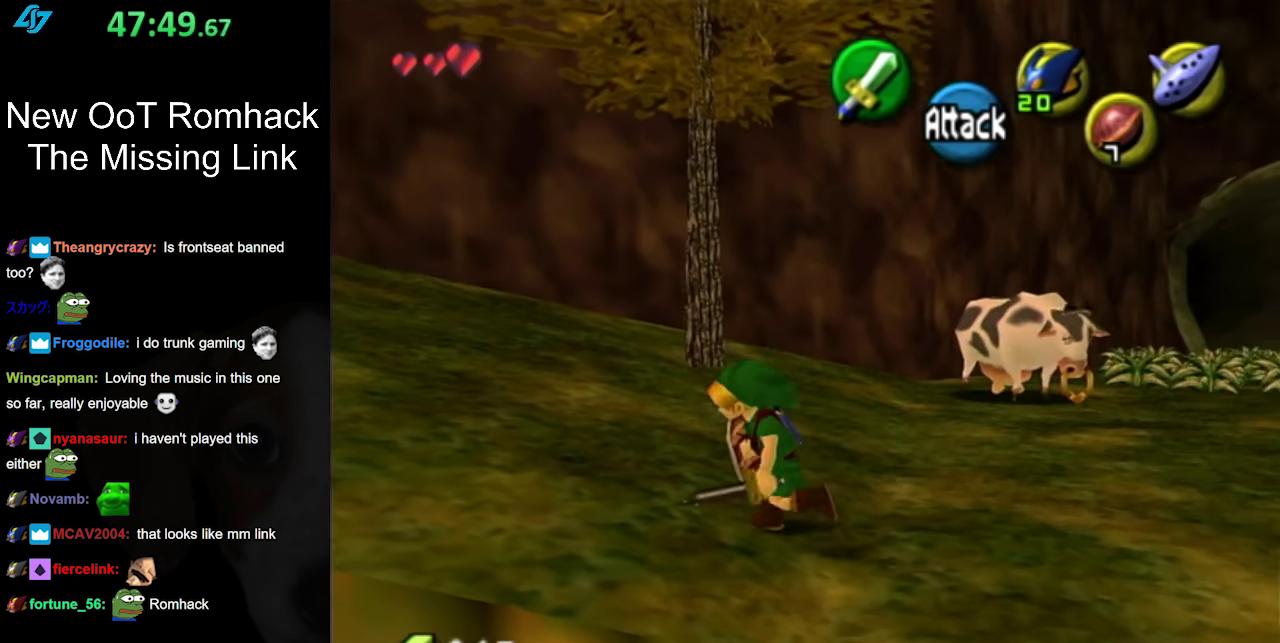
{"buttons": [], "left_stick": "up", "right_stick": "center", "events": [[67, "A", "down"], [167, "L1", "down"], [167, "left_stick", "up-left"], [217, "A", "up"], [217, "left_stick", "up"], [417, "L1", "up"]]}
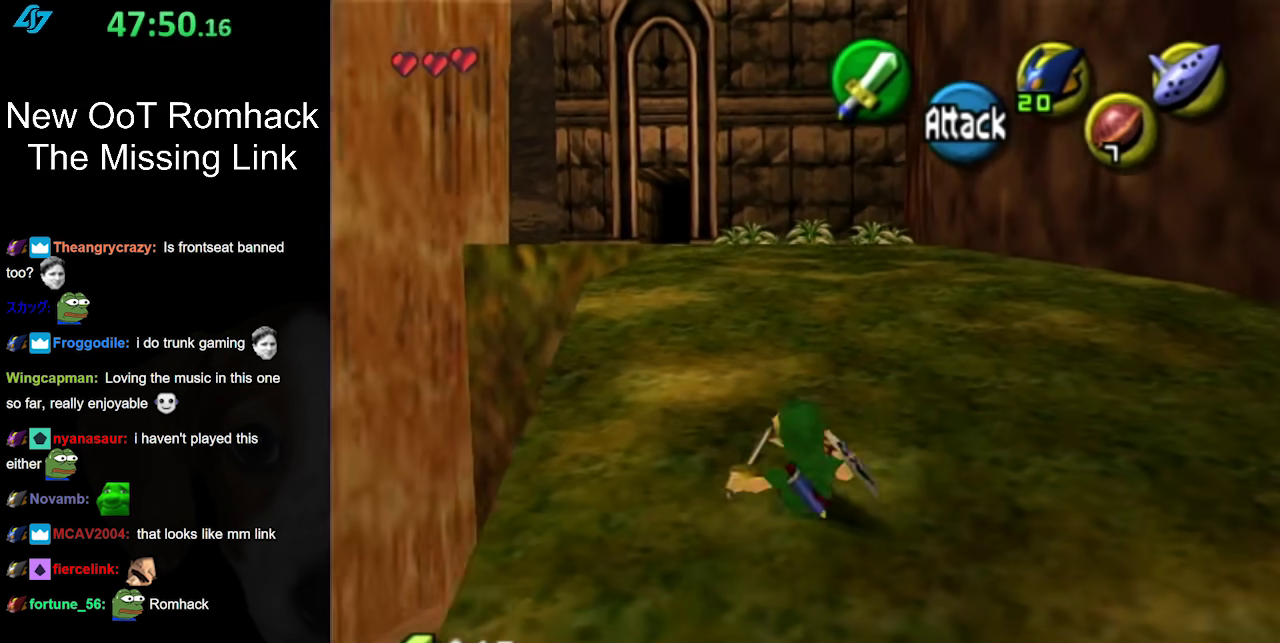
{"buttons": ["A"], "left_stick": "up-left", "right_stick": "center", "events": [[250, "left_stick", "up-left"], [350, "A", "down"]]}
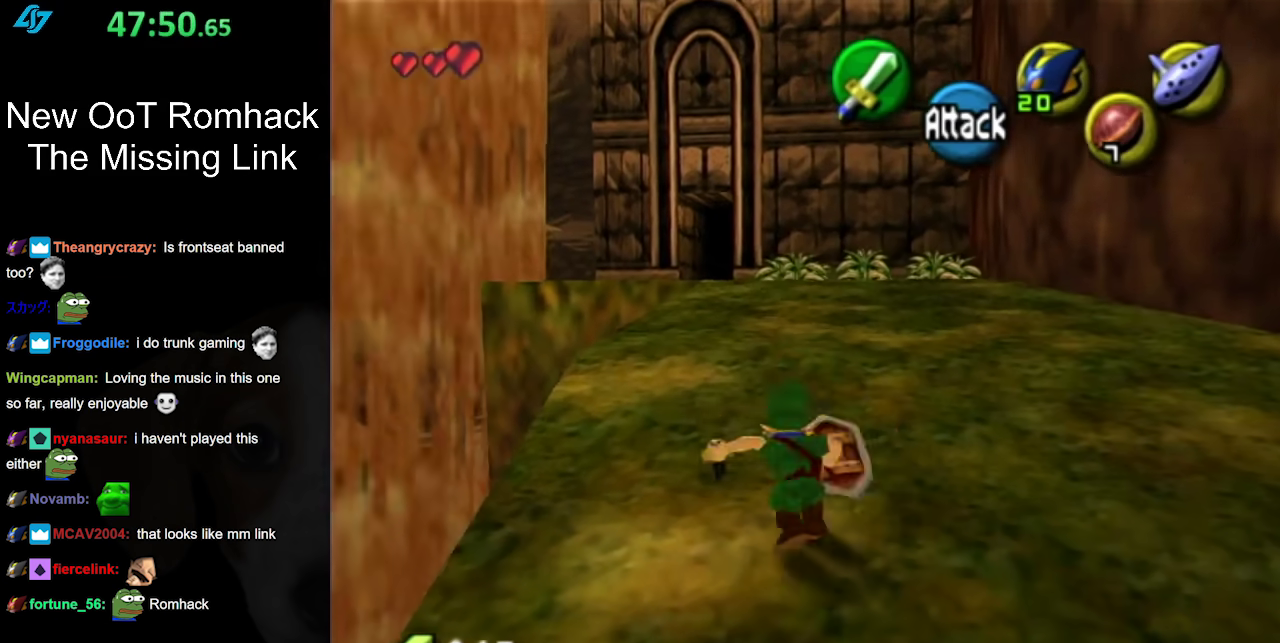
{"buttons": [], "left_stick": "up", "right_stick": "center", "events": [[67, "A", "up"], [200, "left_stick", "up"]]}
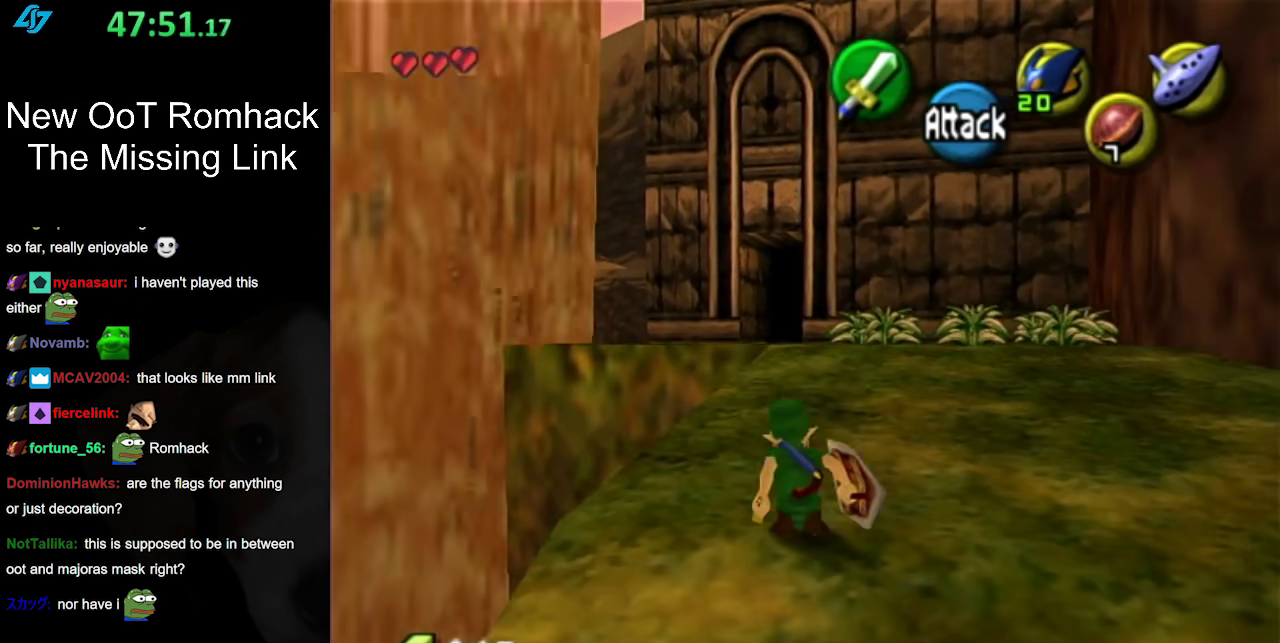
{"buttons": [], "left_stick": "up", "right_stick": "center", "events": [[167, "A", "down"], [333, "A", "up"]]}
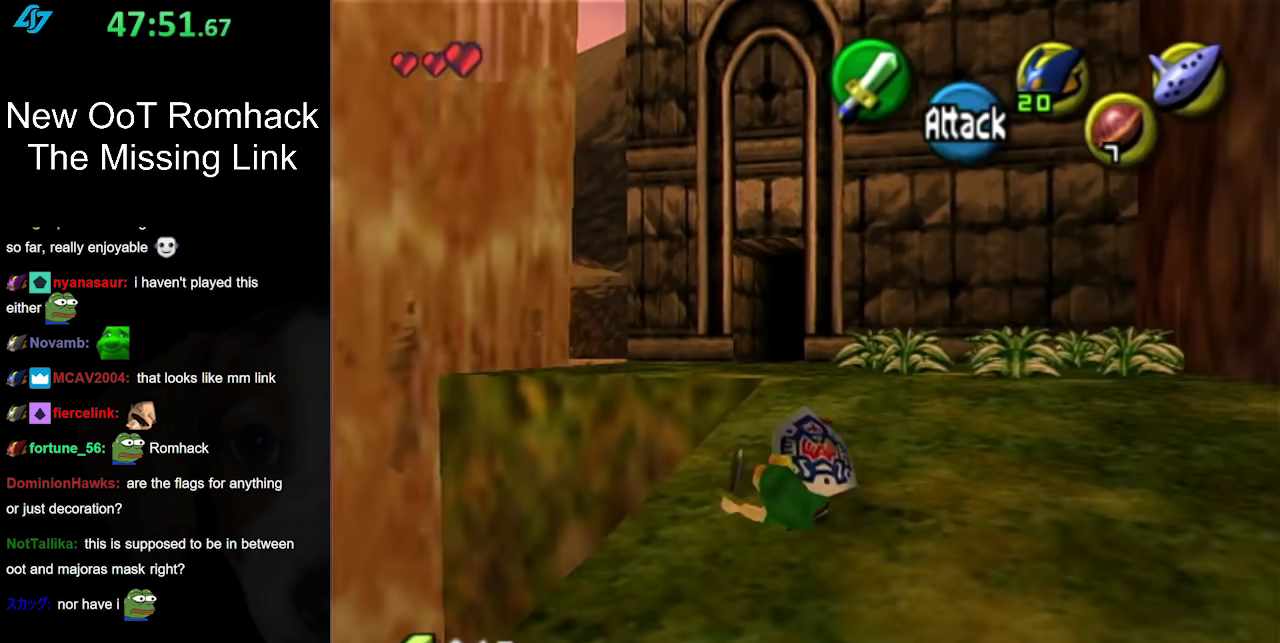
{"buttons": ["A"], "left_stick": "up", "right_stick": "center", "events": [[400, "A", "down"]]}
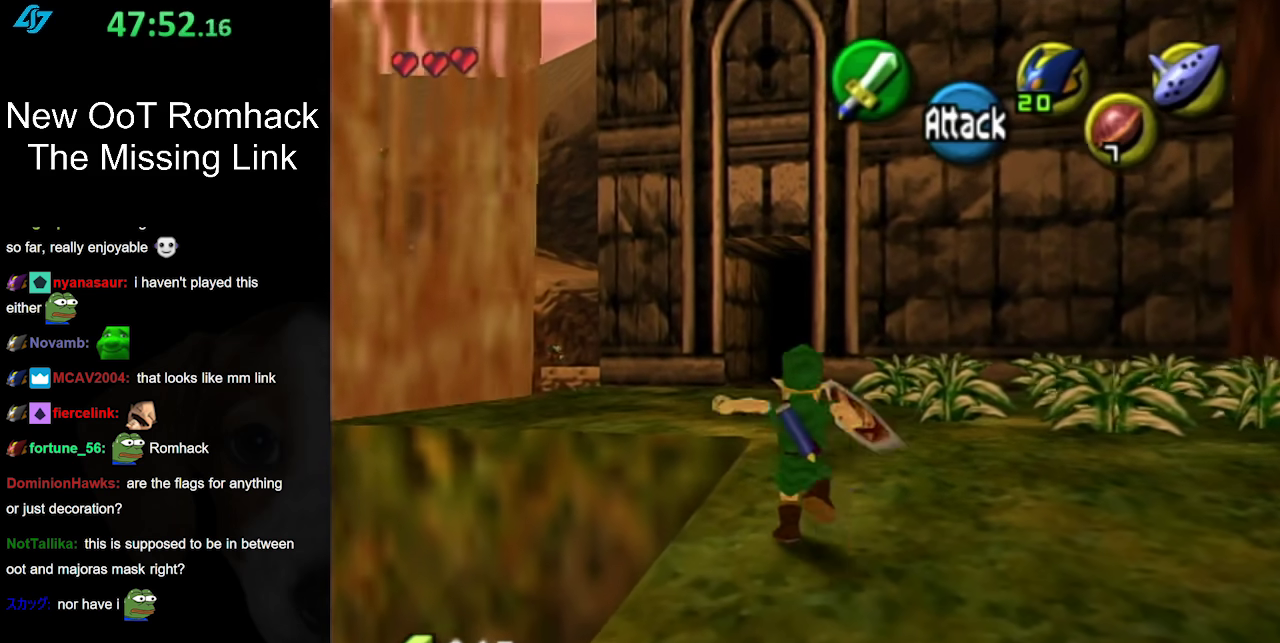
{"buttons": [], "left_stick": "up", "right_stick": "center", "events": [[117, "A", "up"]]}
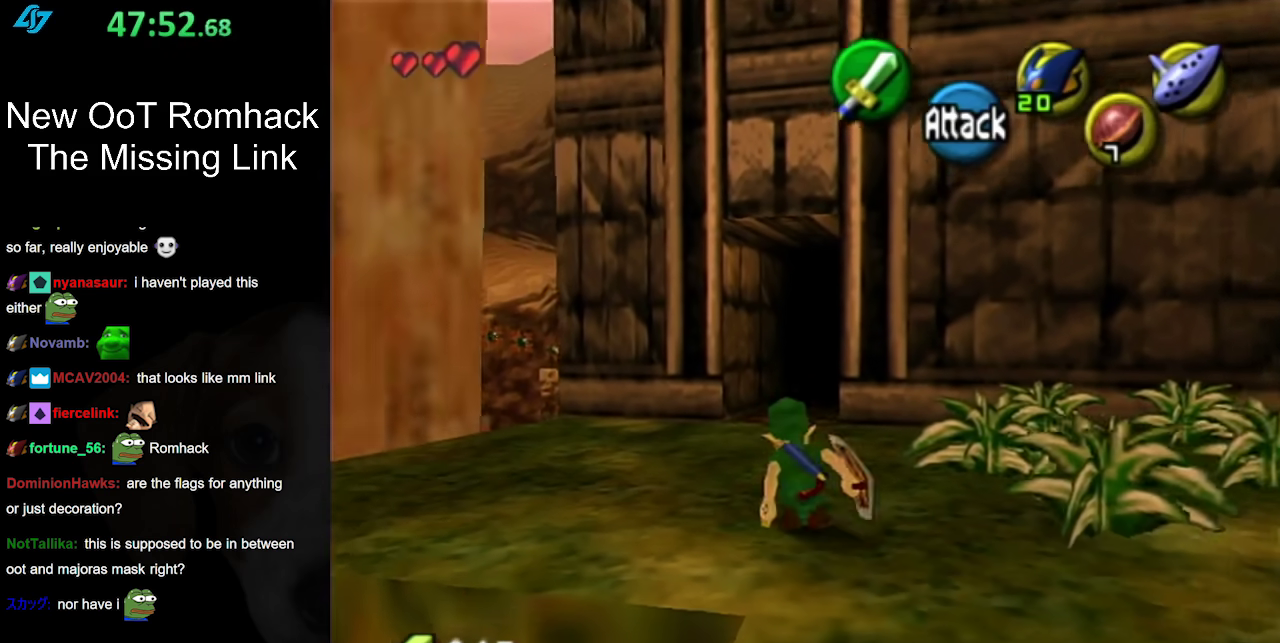
{"buttons": ["A"], "left_stick": "up", "right_stick": "center", "events": [[367, "A", "down"]]}
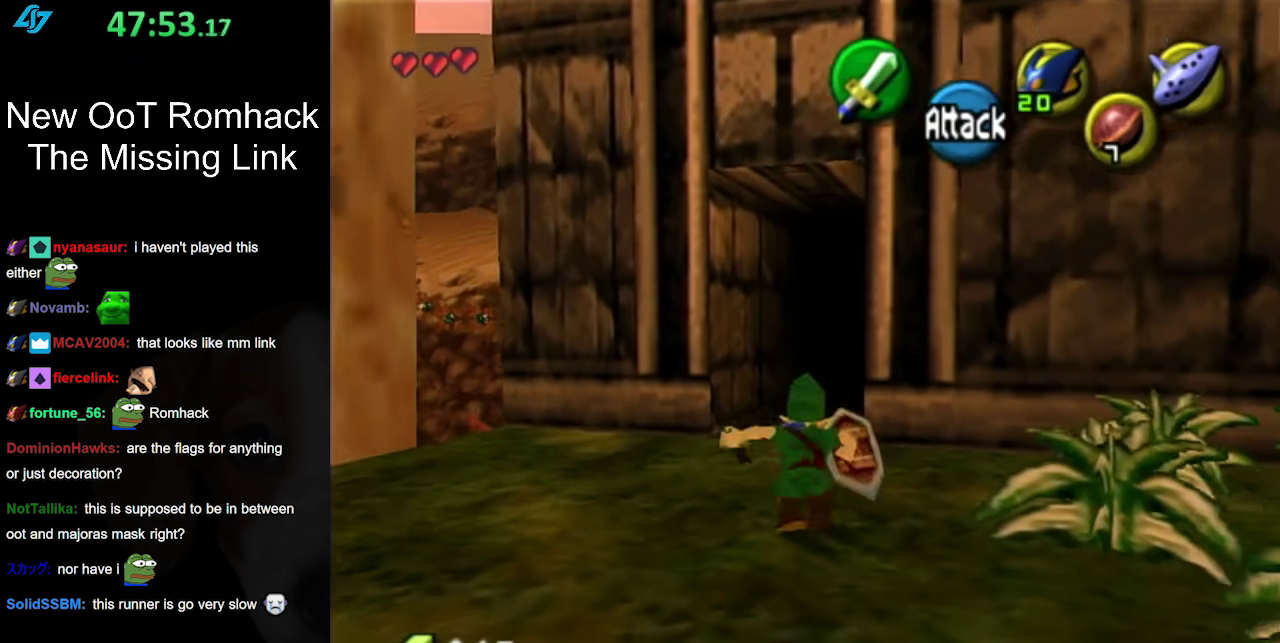
{"buttons": [], "left_stick": "up", "right_stick": "center", "events": [[67, "A", "up"]]}
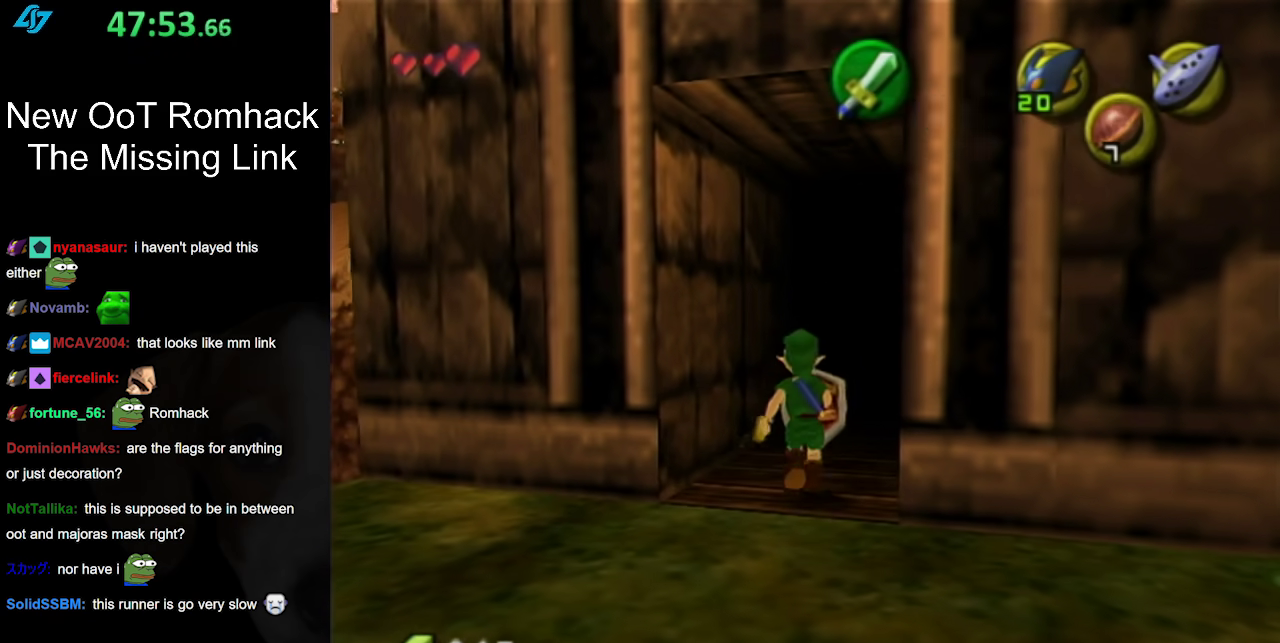
{"buttons": [], "left_stick": "center", "right_stick": "center", "events": [[317, "left_stick", "center"]]}
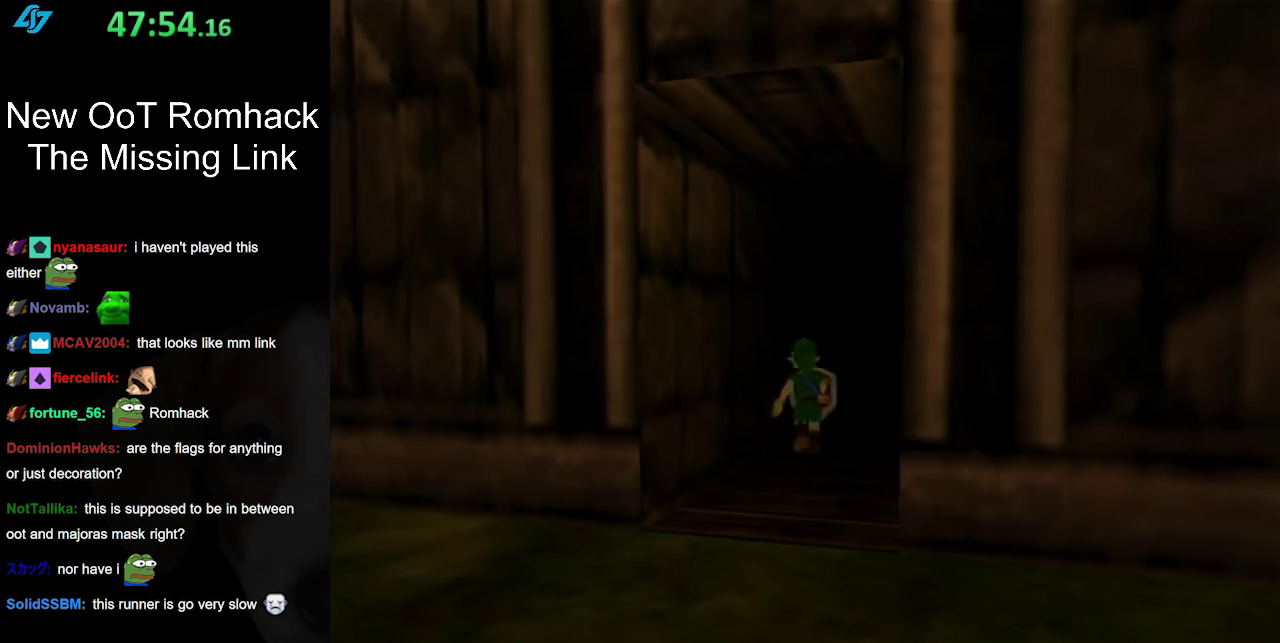
{"buttons": [], "left_stick": "center", "right_stick": "center", "events": []}
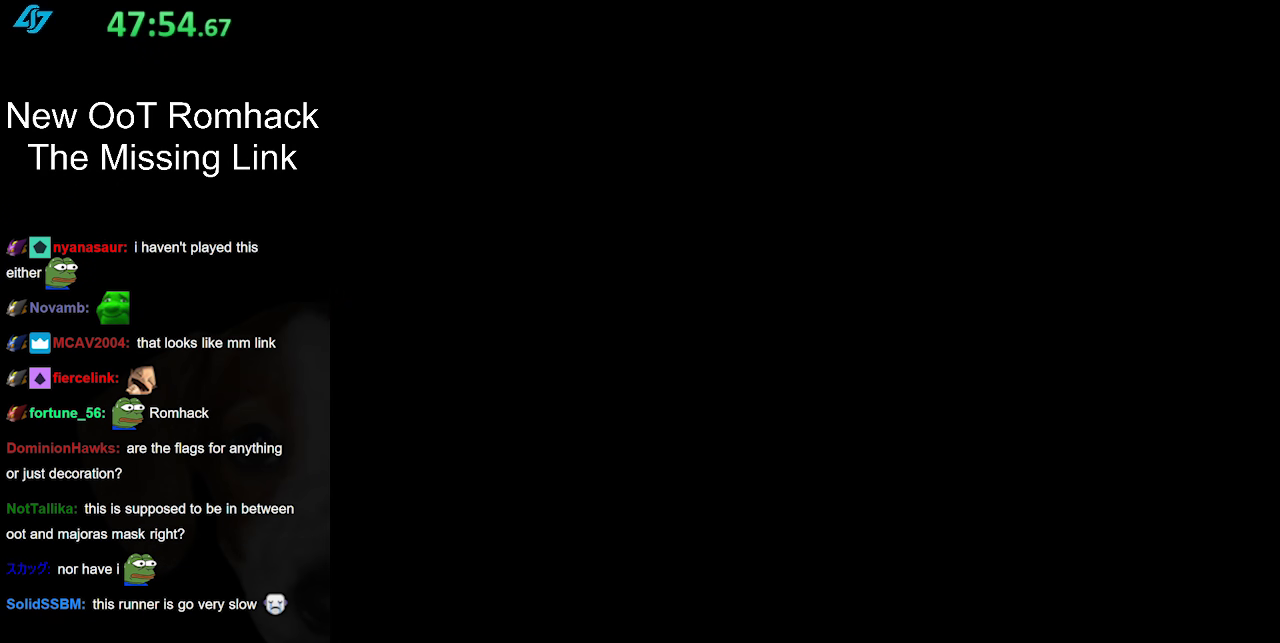
{"buttons": [], "left_stick": "center", "right_stick": "center", "events": []}
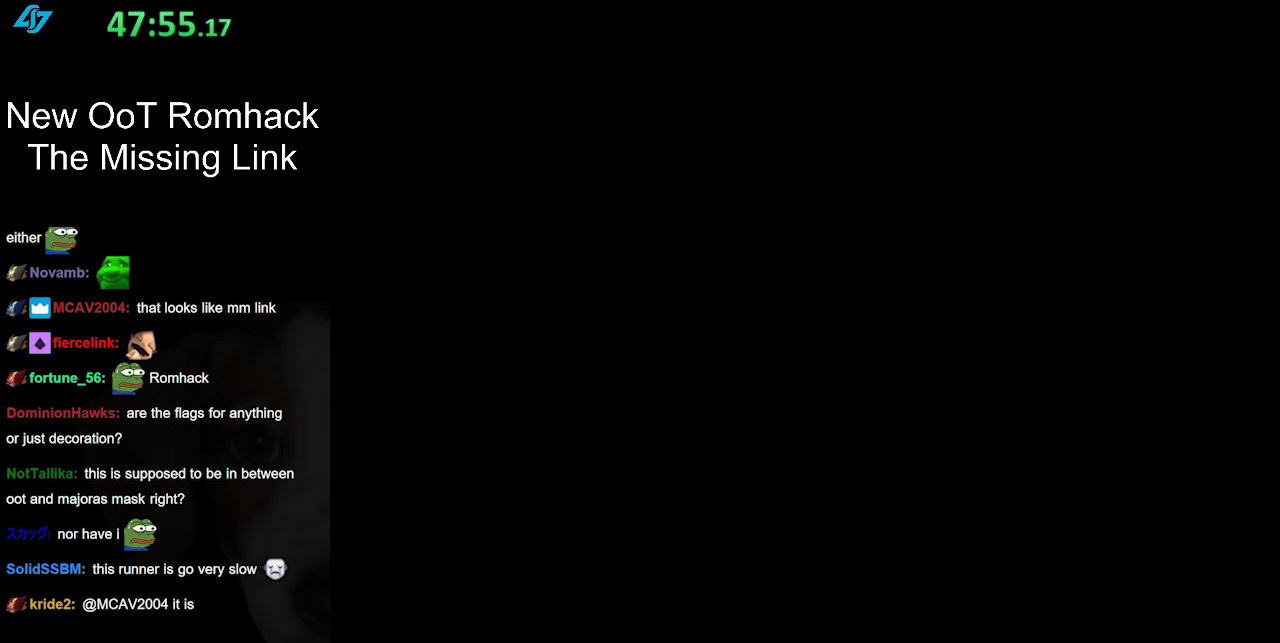
{"buttons": [], "left_stick": "center", "right_stick": "center", "events": []}
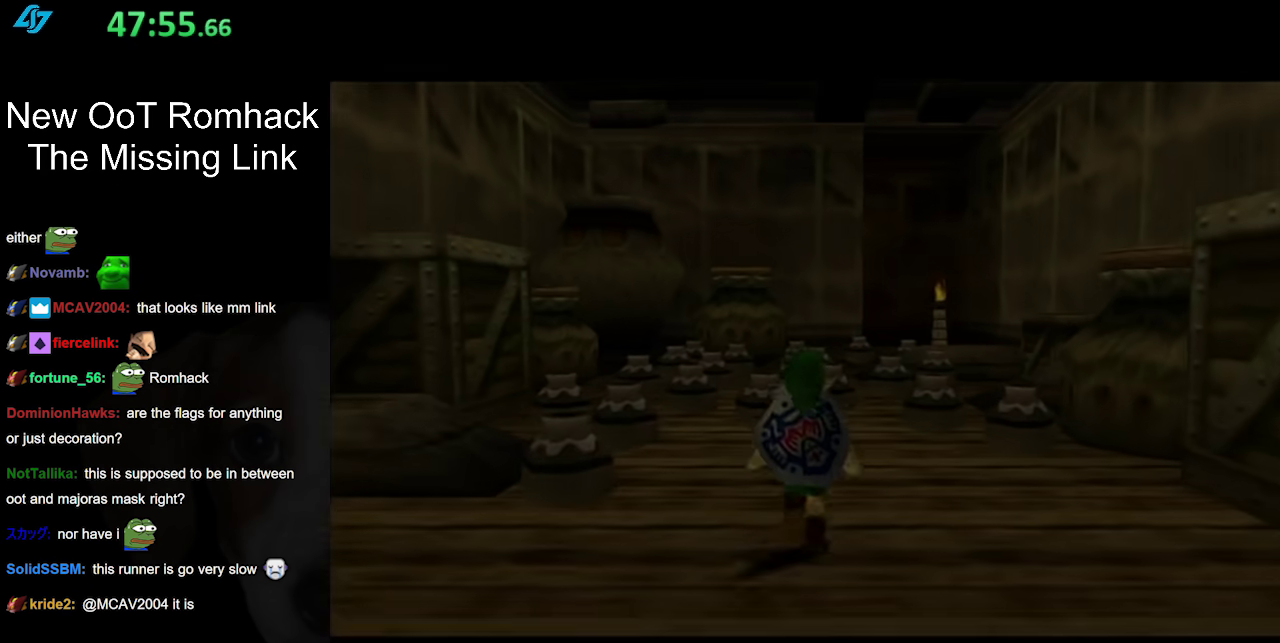
{"buttons": [], "left_stick": "center", "right_stick": "center", "events": []}
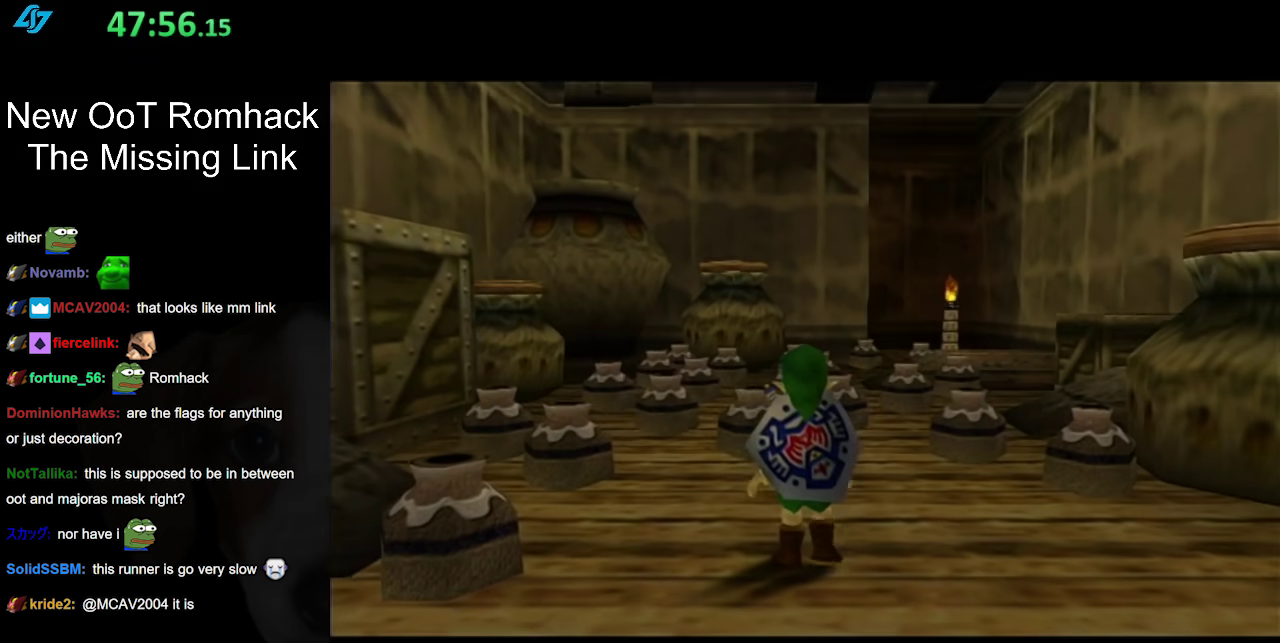
{"buttons": [], "left_stick": "center", "right_stick": "center", "events": []}
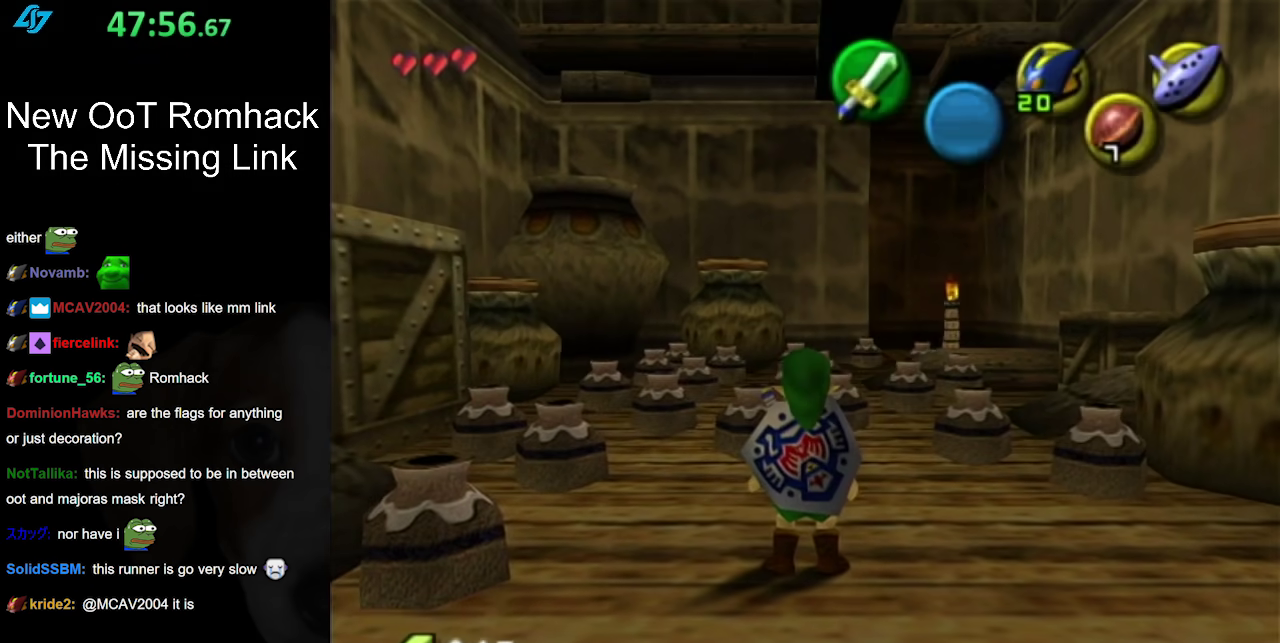
{"buttons": [], "left_stick": "center", "right_stick": "center", "events": []}
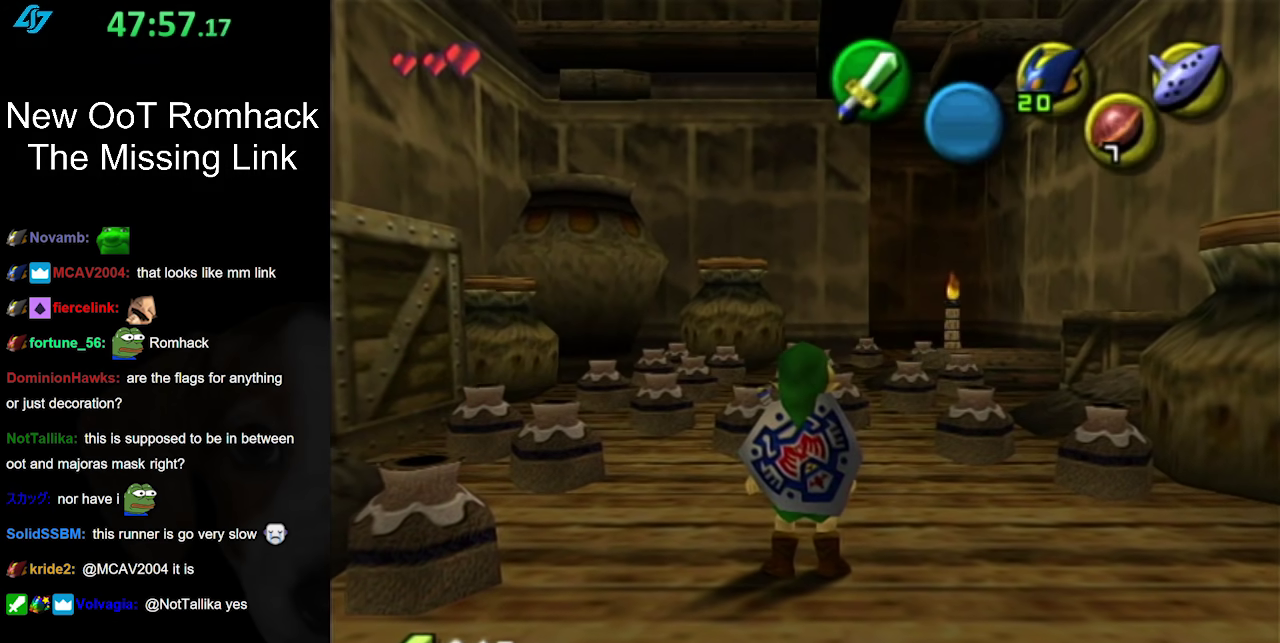
{"buttons": ["B"], "left_stick": "up", "right_stick": "center", "events": [[383, "left_stick", "up"], [500, "B", "down"]]}